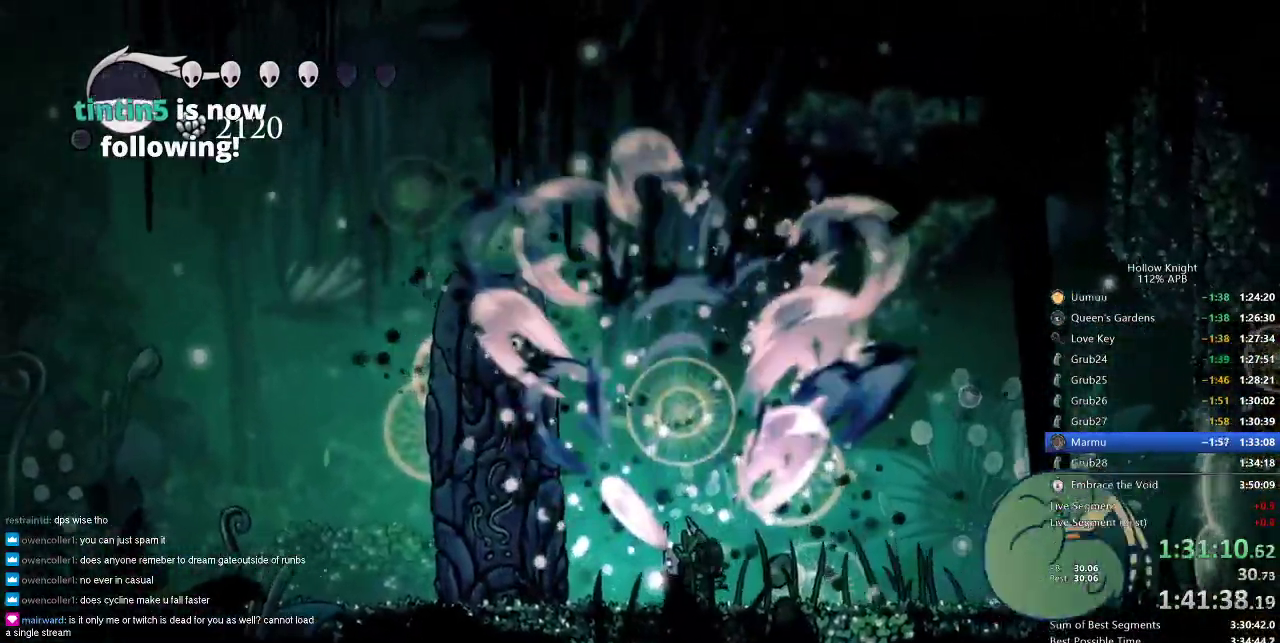
Gameplay with keyboard; each line is a JSON object with the keys held at the frame after it. "events" lists presses ("down") and releases ("up") of "cdash", "dash", "dnail", "down", "heal", "inv", "jump", "left", "nail", "right", "spell" and "up" between this image and that frame as [ms after this image, input, new state], when the widget could be followed in between. No other keys are recorded. Mouse input is not recorded. Key names are as the overlay labels them; some are game actions (e.g. jump) rather than physical keys.
{"keys": ["nail"], "events": [[250, "right", "up"], [283, "right", "down"], [450, "nail", "down"], [483, "right", "up"]]}
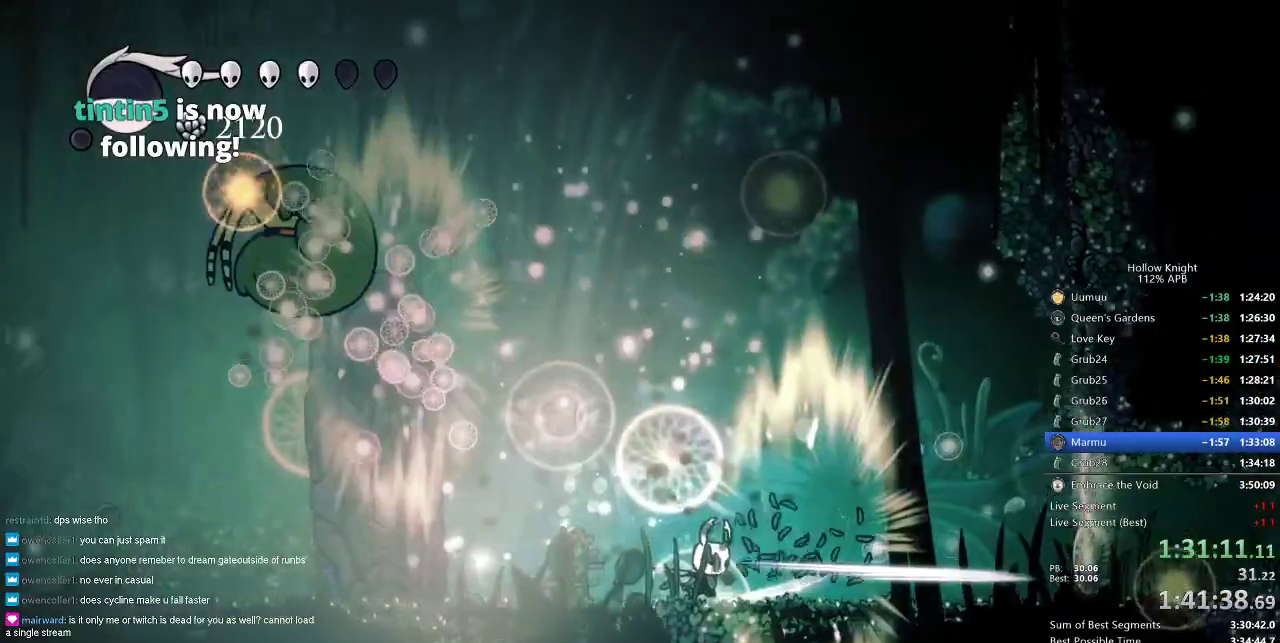
{"keys": ["jump"], "events": [[17, "nail", "up"], [333, "left", "down"], [383, "jump", "down"], [417, "left", "up"]]}
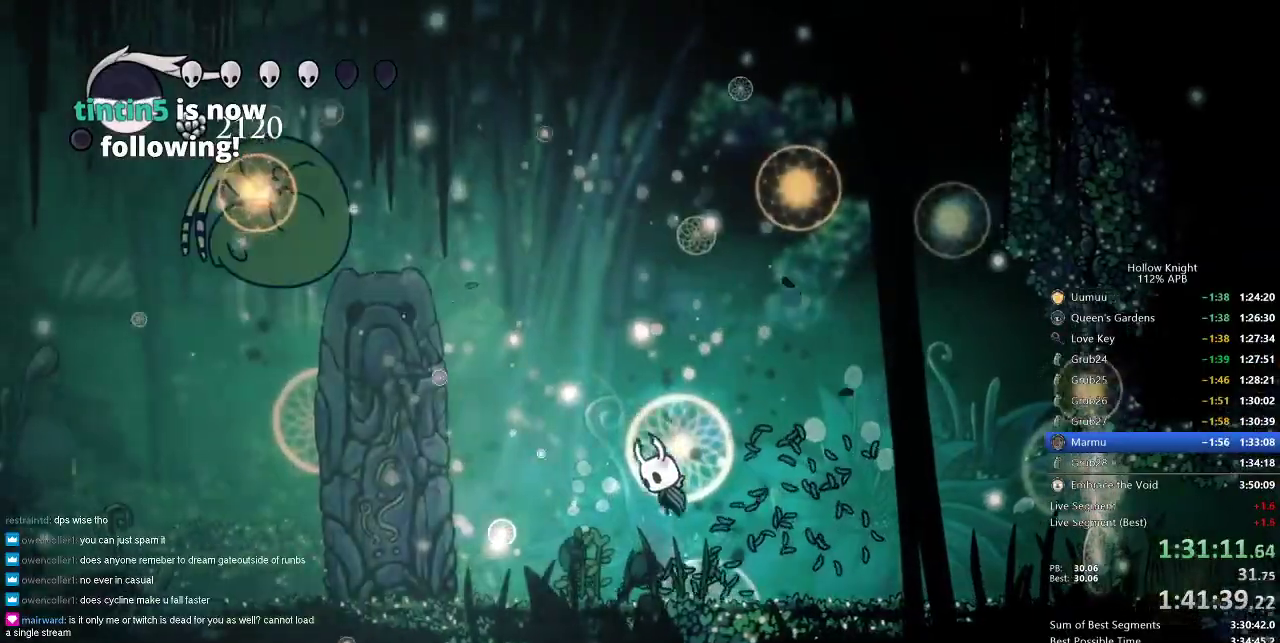
{"keys": [], "events": [[67, "left", "down"], [167, "jump", "up"], [167, "left", "up"], [167, "spell", "down"], [283, "spell", "up"]]}
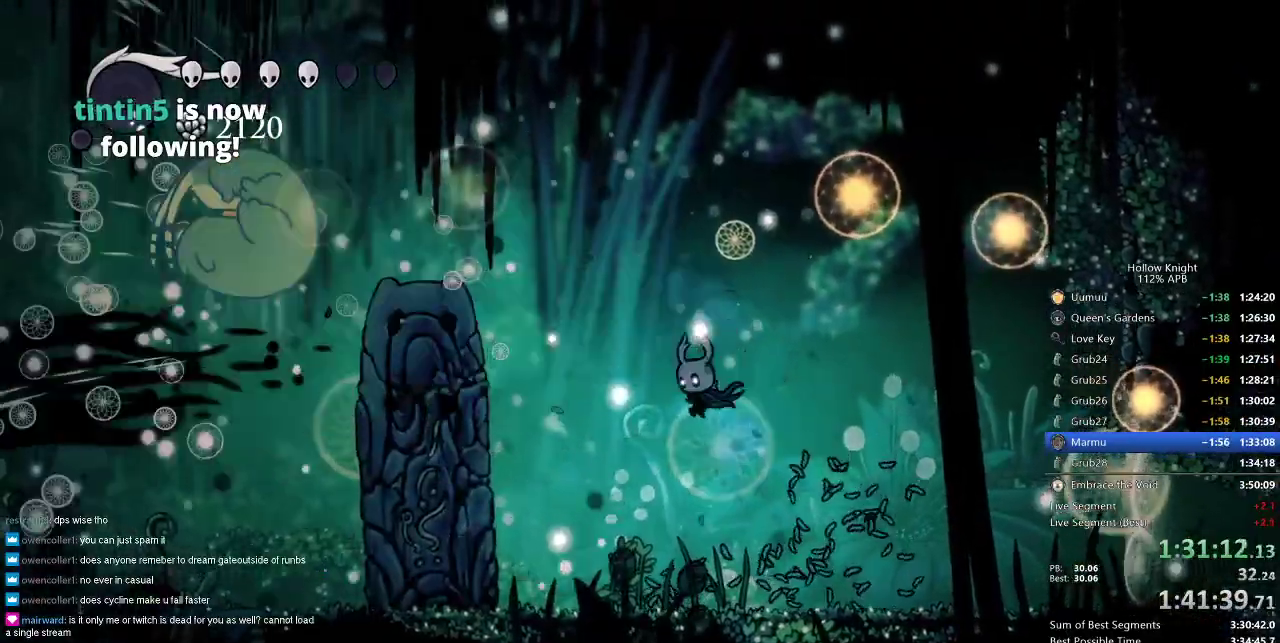
{"keys": ["left"], "events": [[483, "left", "down"]]}
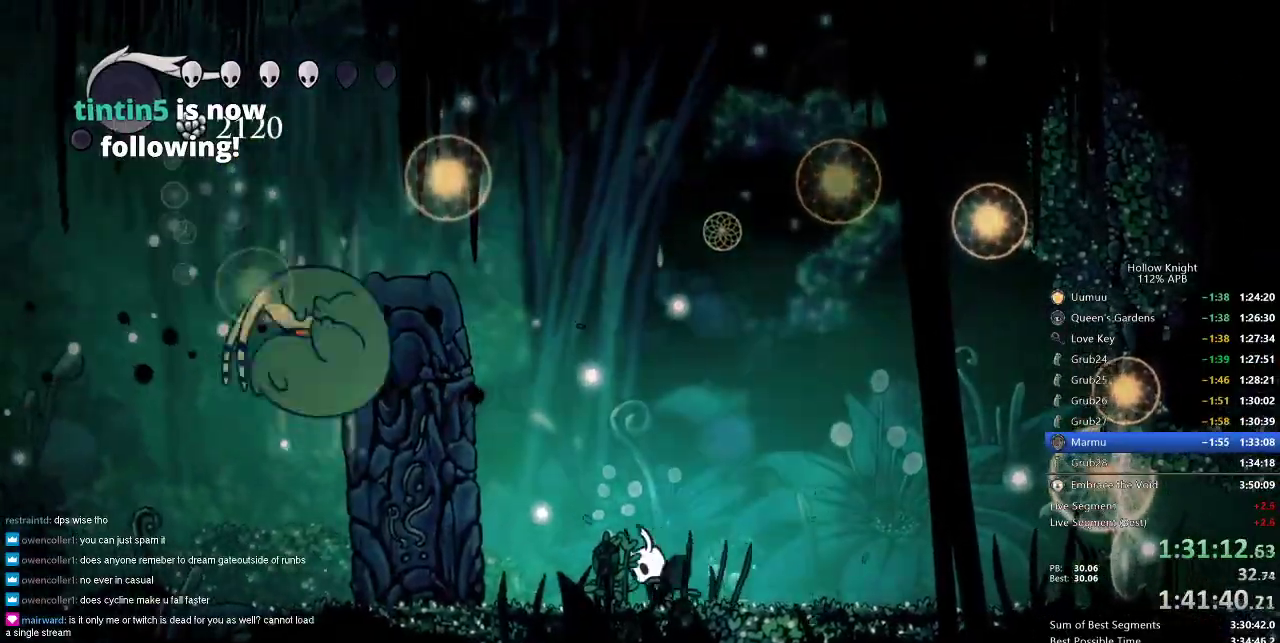
{"keys": ["right"], "events": [[67, "jump", "down"], [167, "left", "up"], [167, "nail", "down"], [200, "jump", "up"], [250, "nail", "up"], [383, "right", "down"]]}
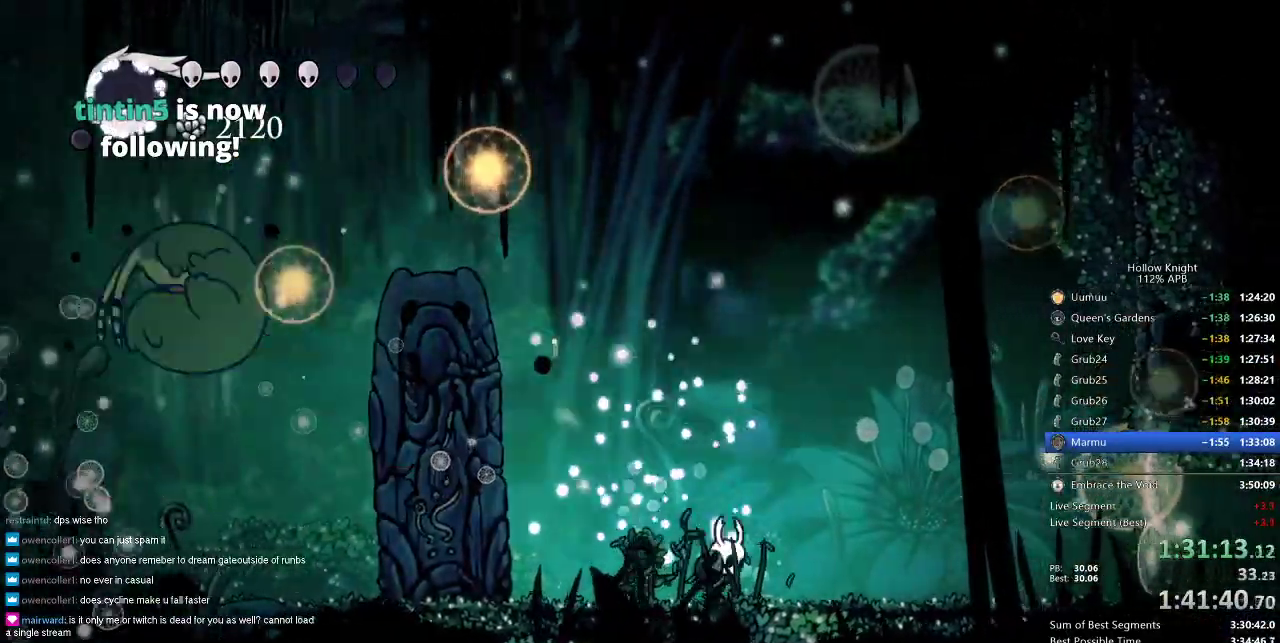
{"keys": [], "events": [[83, "jump", "down"], [83, "left", "down"], [83, "right", "up"], [250, "left", "up"], [350, "jump", "up"], [350, "spell", "down"], [450, "spell", "up"]]}
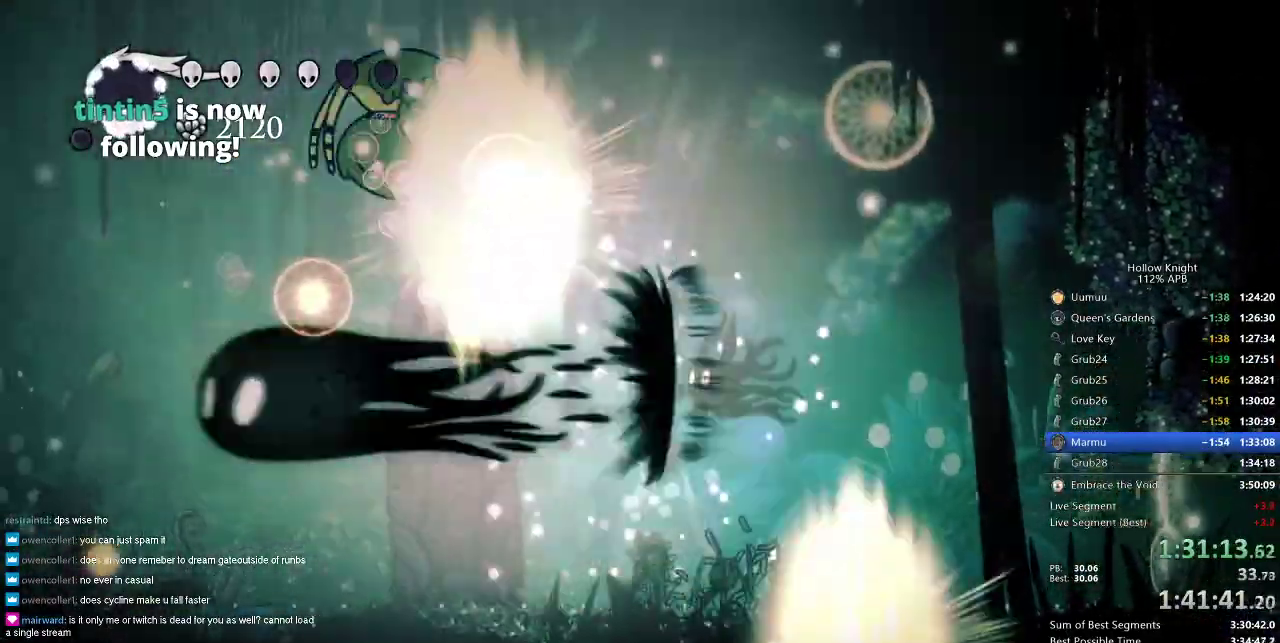
{"keys": [], "events": [[383, "left", "down"], [417, "left", "up"]]}
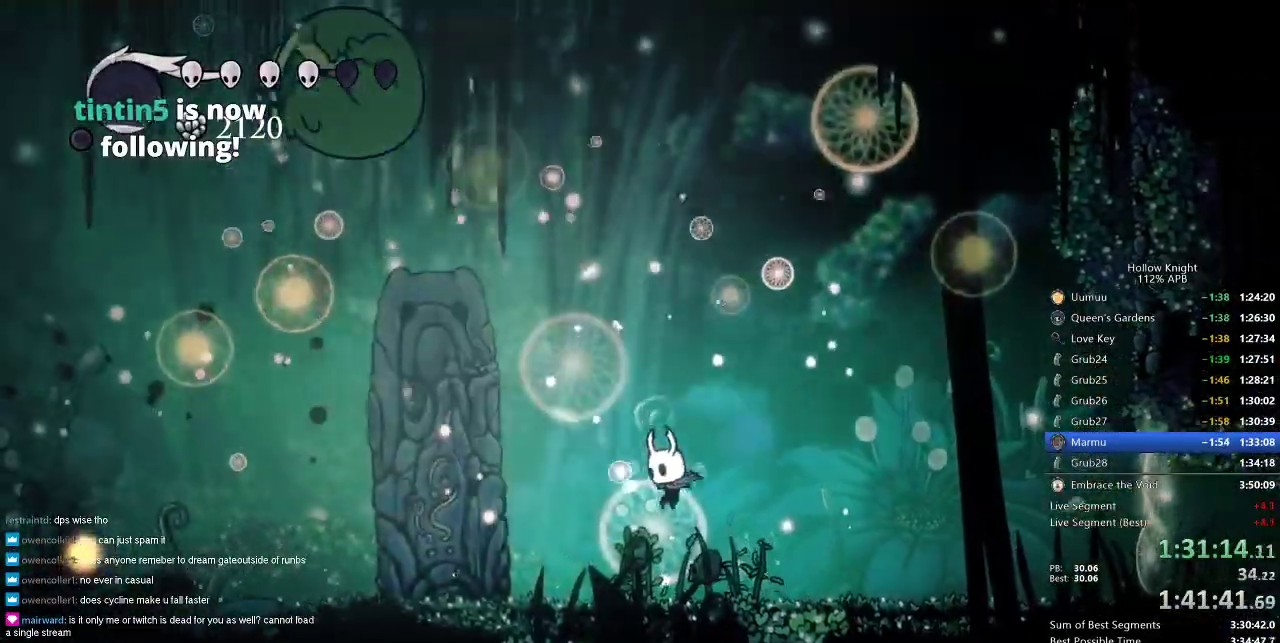
{"keys": ["nail", "right", "up"], "events": [[150, "left", "down"], [200, "up", "down"], [250, "jump", "down"], [400, "nail", "down"], [433, "jump", "up"], [467, "left", "up"], [467, "right", "down"]]}
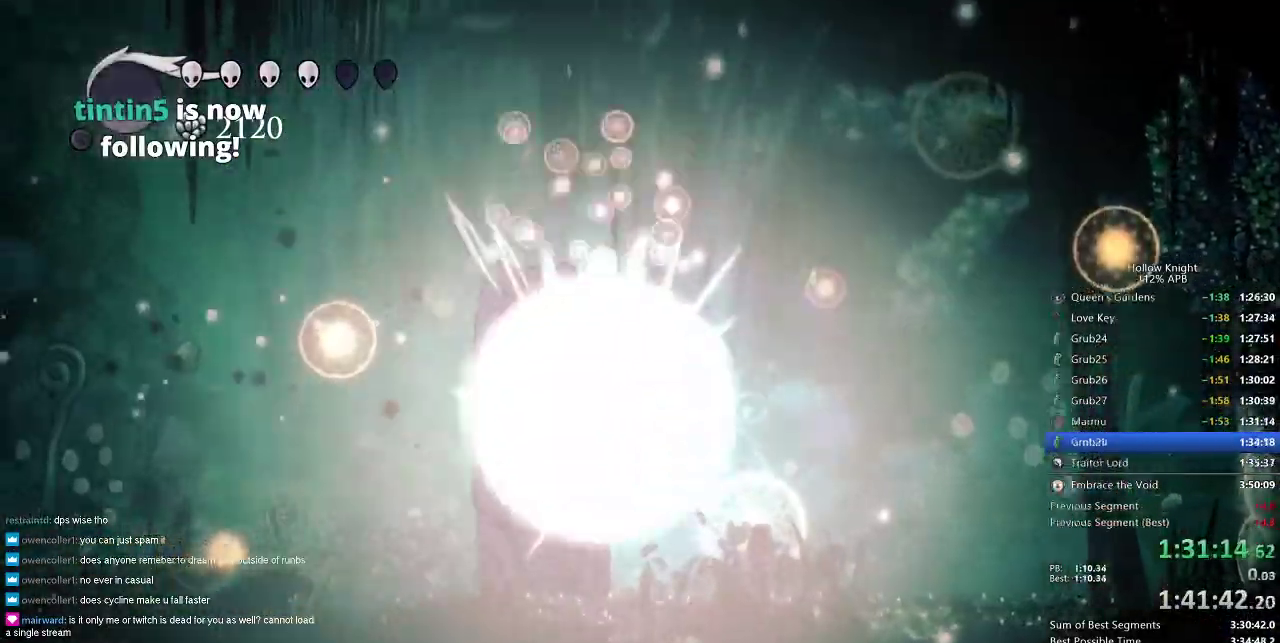
{"keys": ["right", "up"], "events": [[33, "nail", "up"], [267, "right", "up"], [300, "left", "down"], [450, "left", "up"], [450, "right", "down"]]}
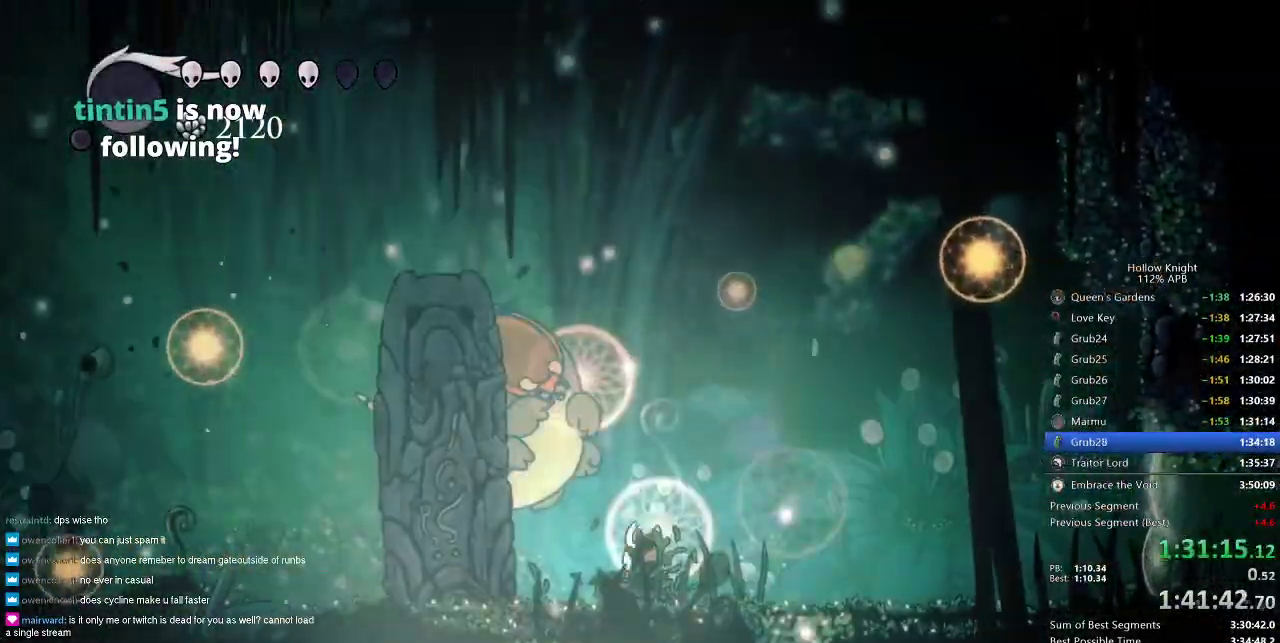
{"keys": [], "events": [[50, "up", "up"], [183, "left", "down"], [217, "right", "up"], [317, "left", "up"]]}
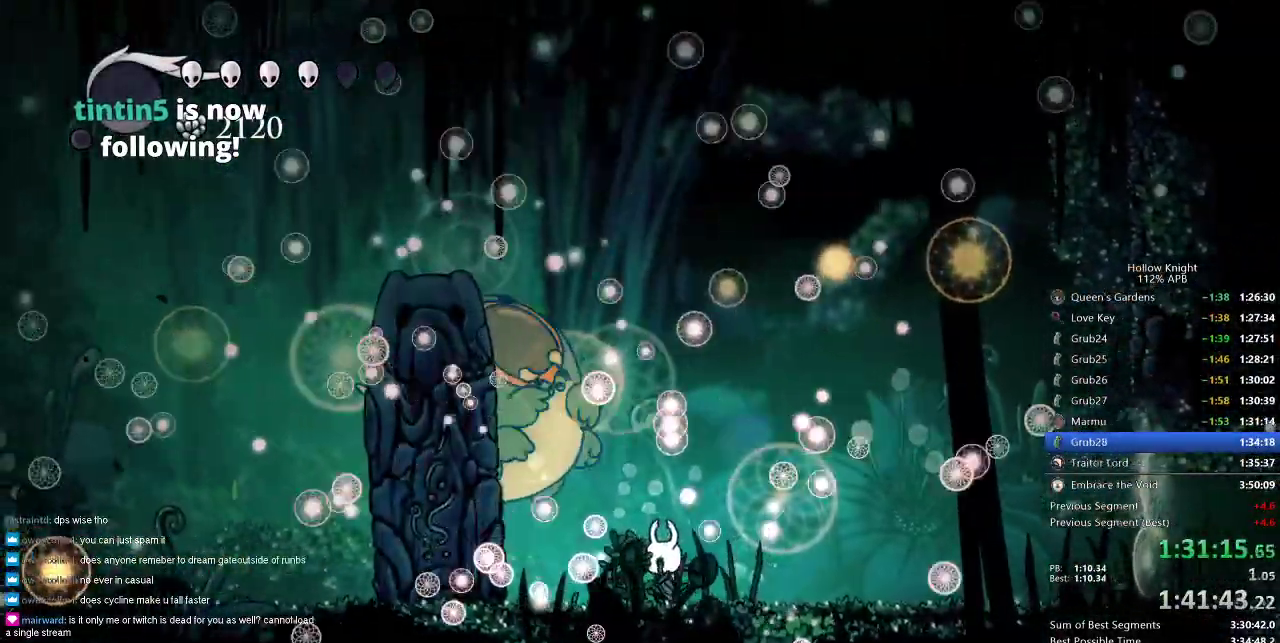
{"keys": [], "events": []}
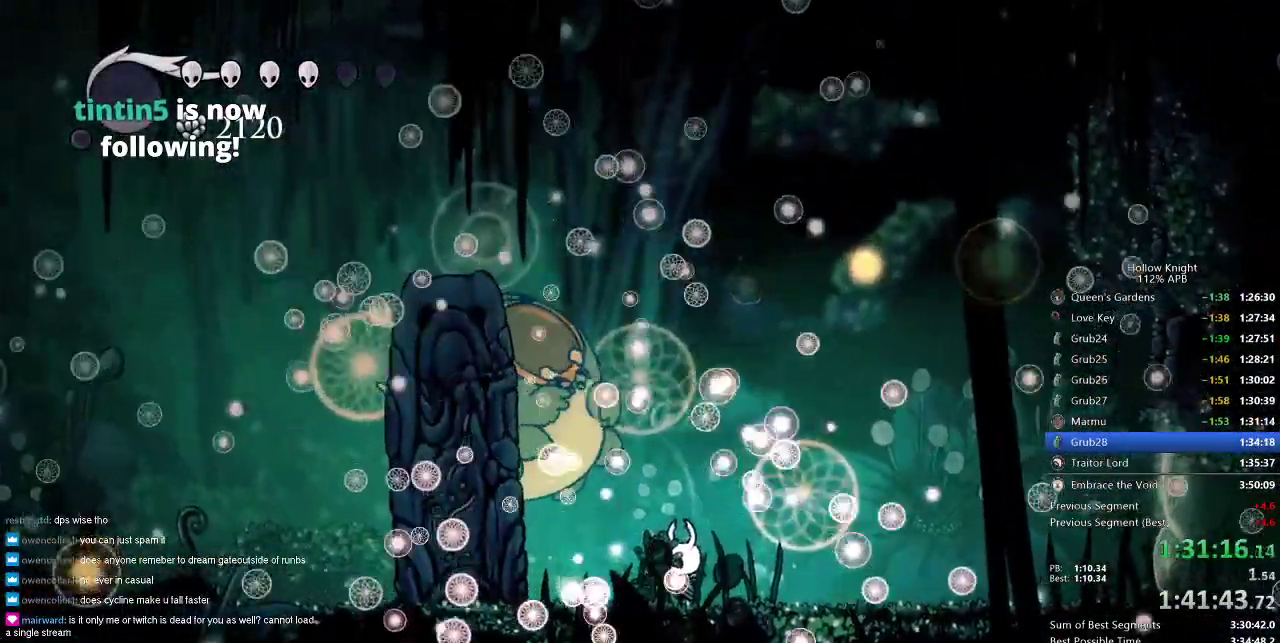
{"keys": [], "events": []}
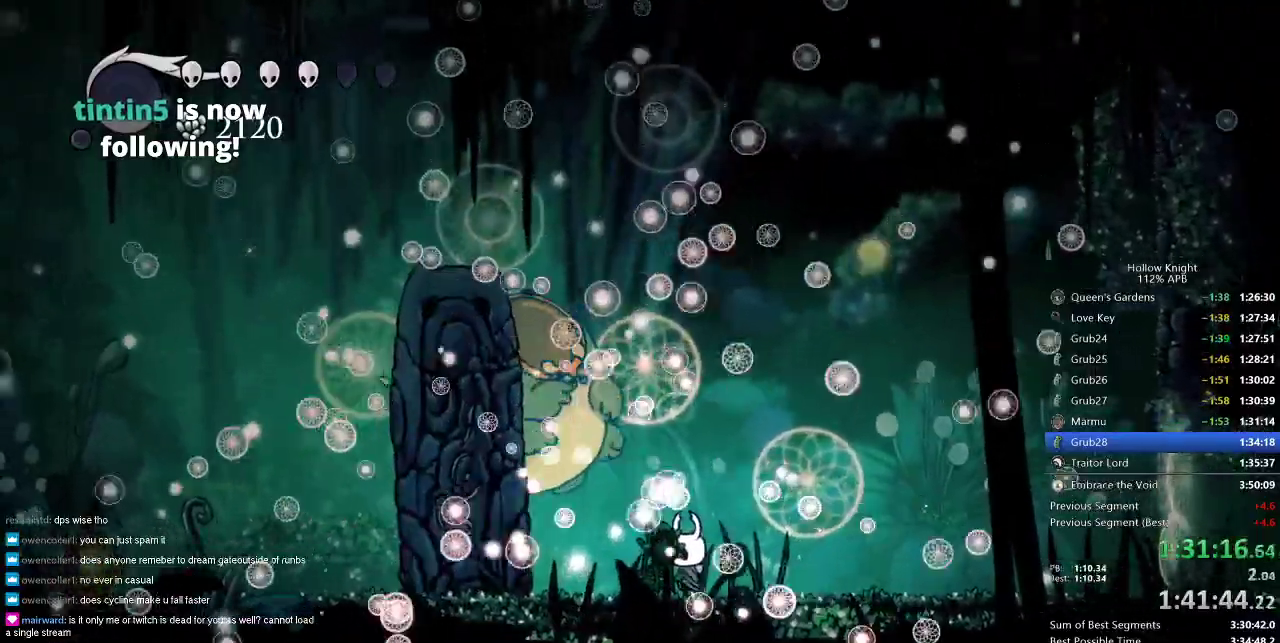
{"keys": [], "events": []}
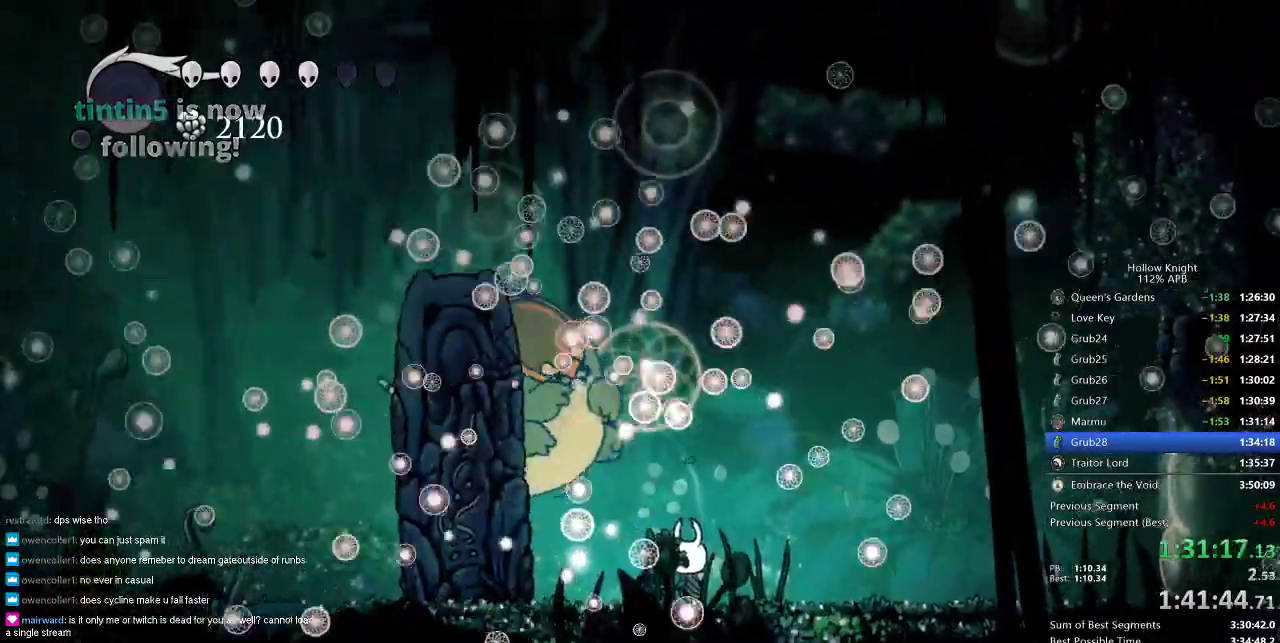
{"keys": [], "events": []}
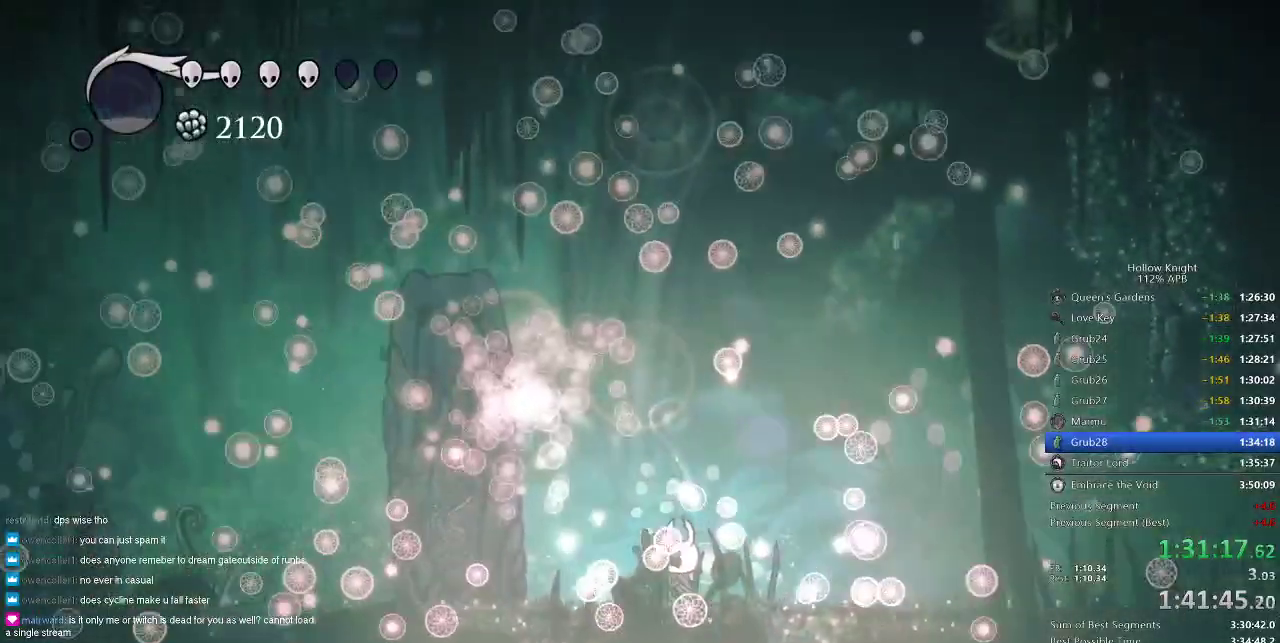
{"keys": [], "events": []}
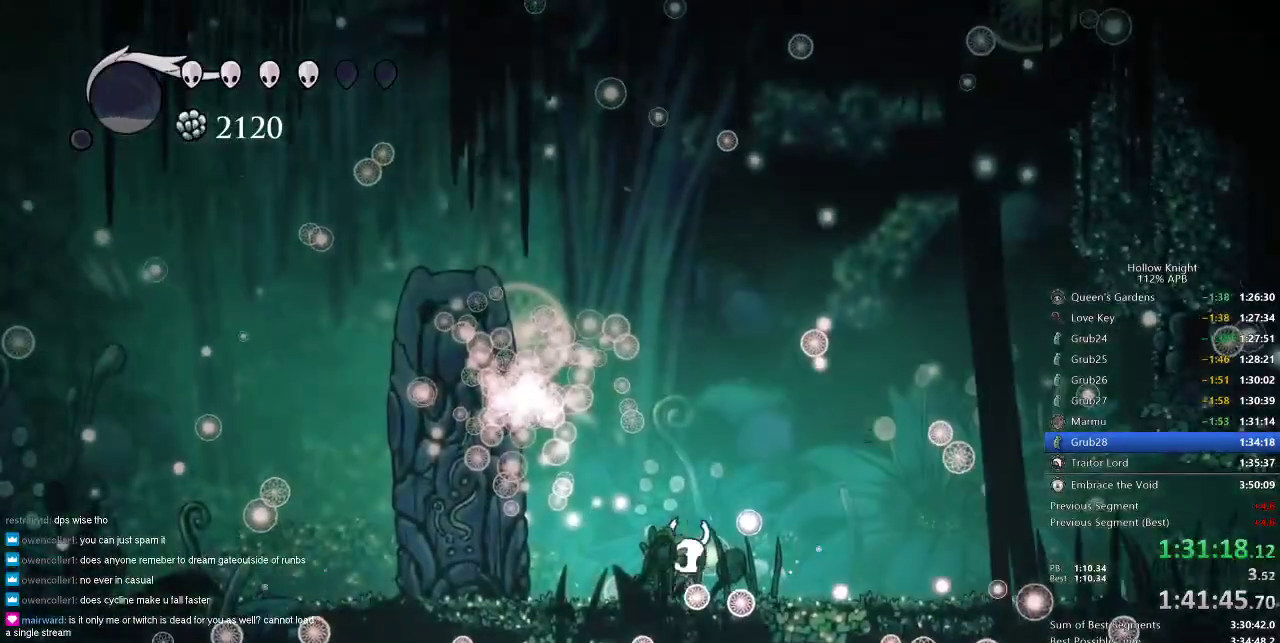
{"keys": [], "events": [[33, "right", "down"], [267, "left", "down"], [267, "right", "up"], [417, "left", "up"]]}
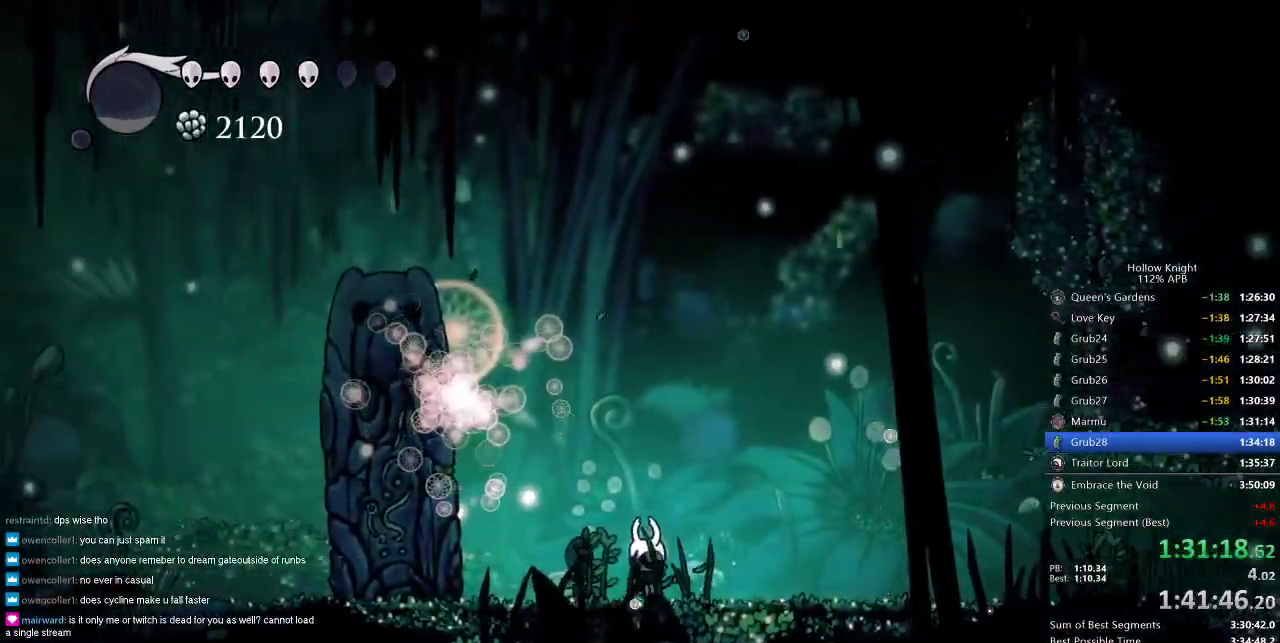
{"keys": [], "events": []}
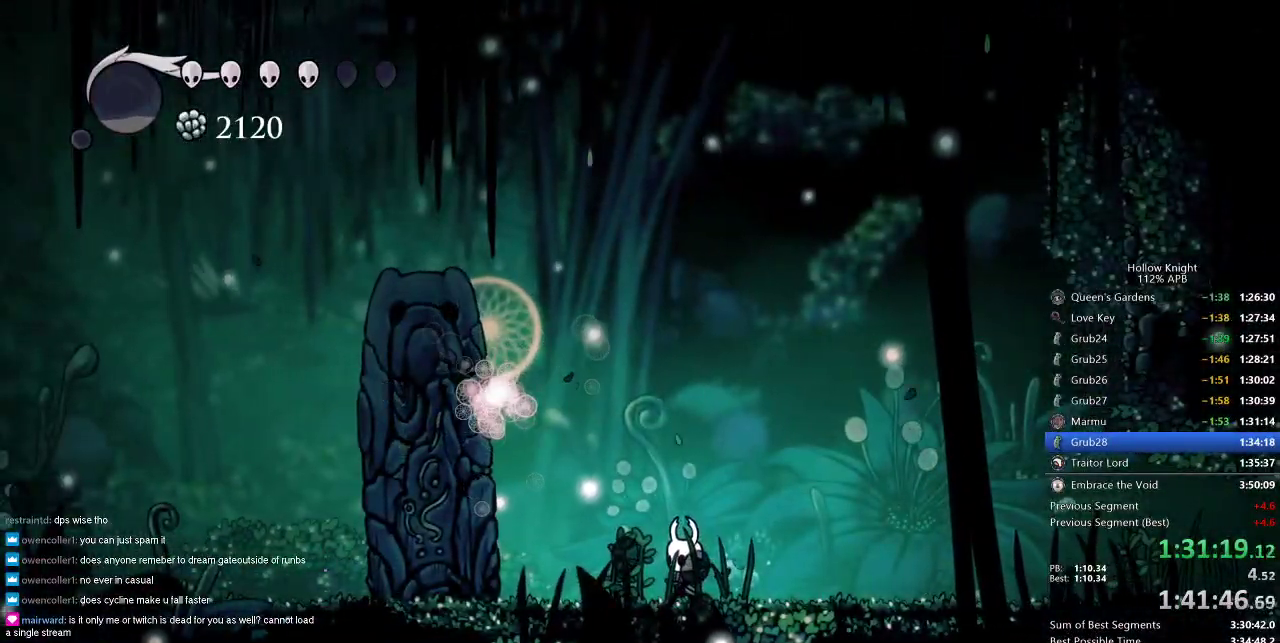
{"keys": ["left"], "events": [[400, "left", "down"]]}
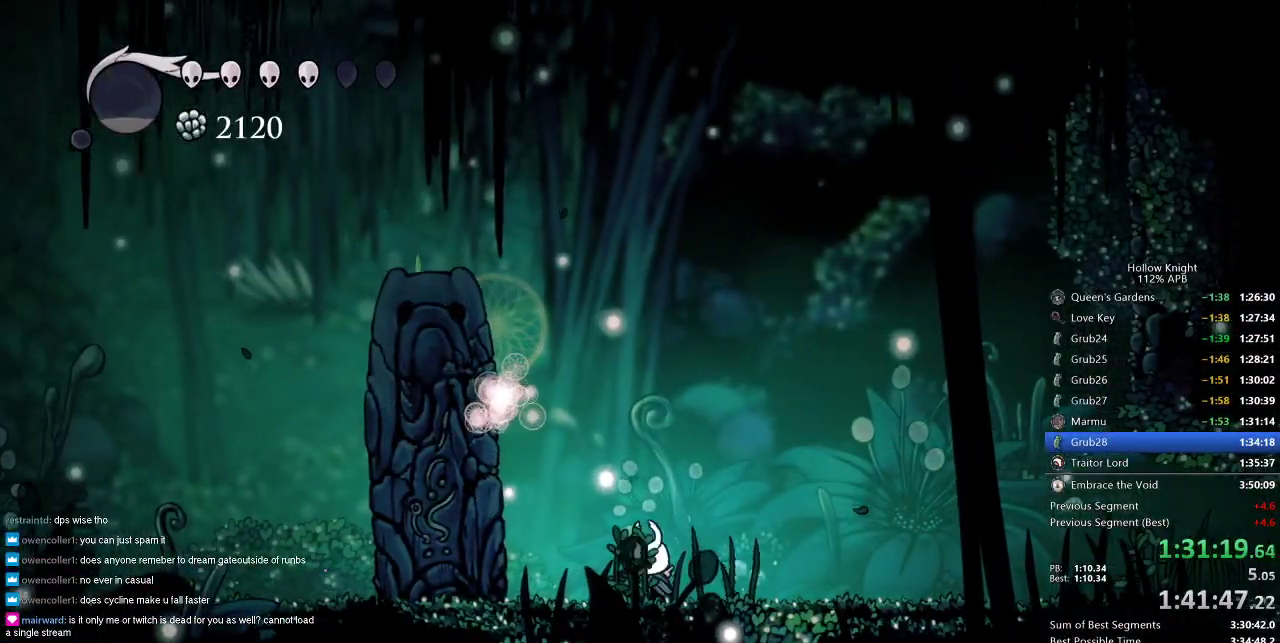
{"keys": ["dnail"], "events": [[33, "left", "up"], [100, "dnail", "down"]]}
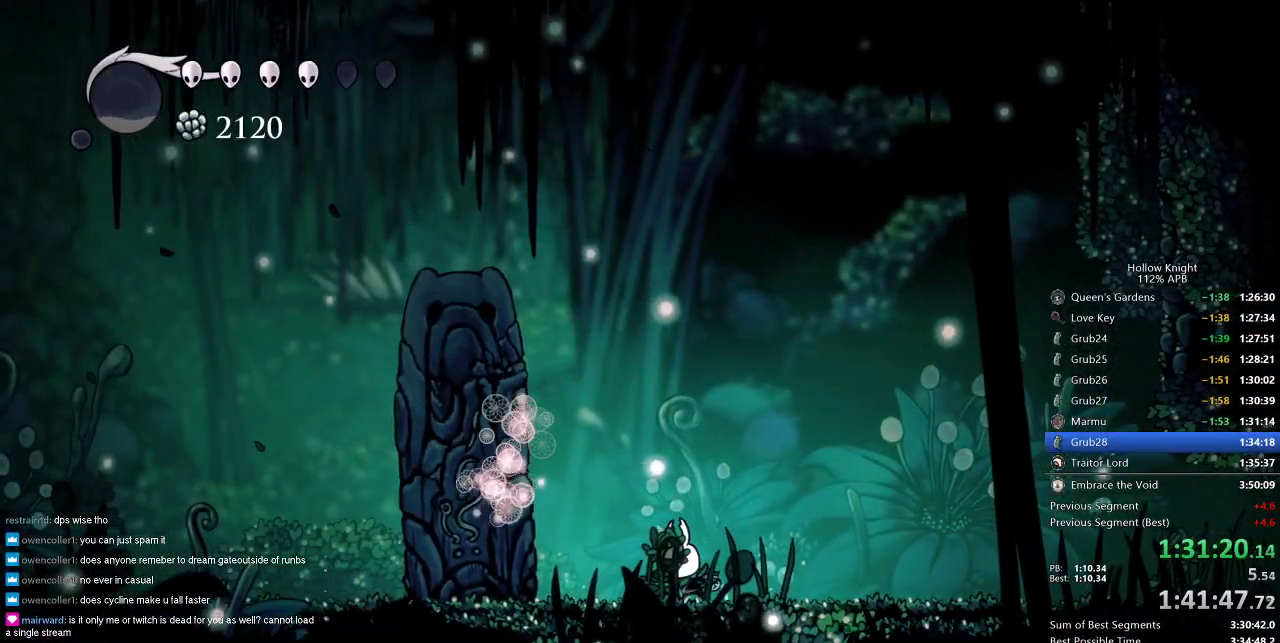
{"keys": ["dnail"], "events": []}
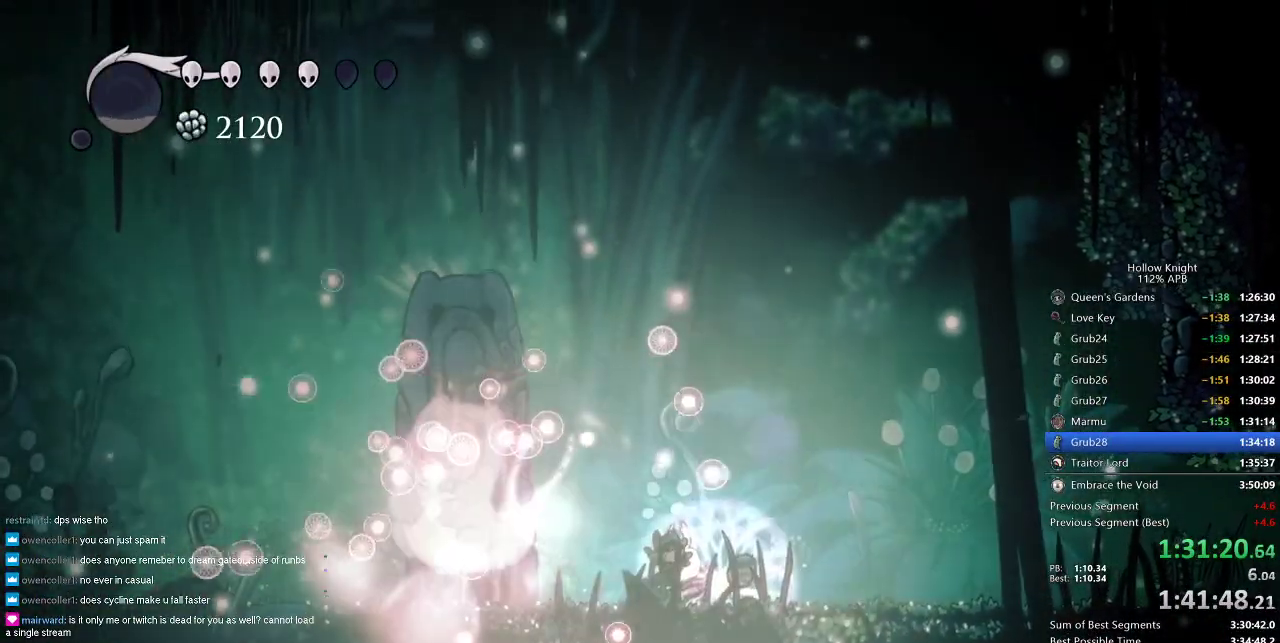
{"keys": ["dnail"], "events": []}
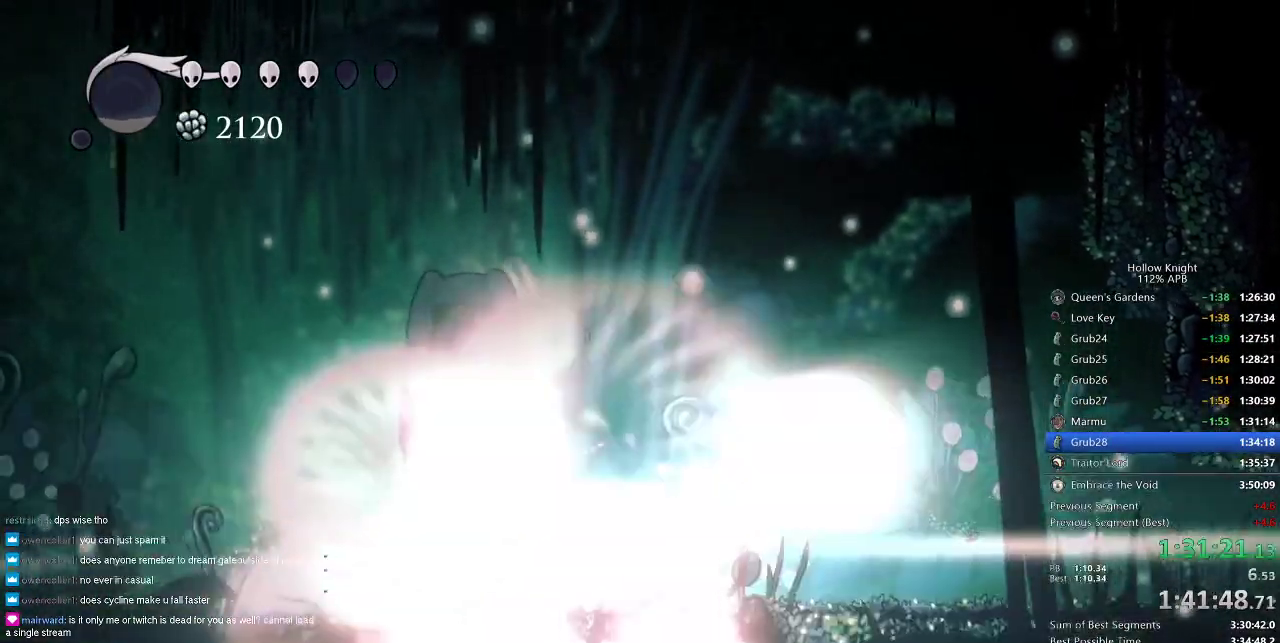
{"keys": ["right"], "events": [[417, "dnail", "up"], [417, "right", "down"]]}
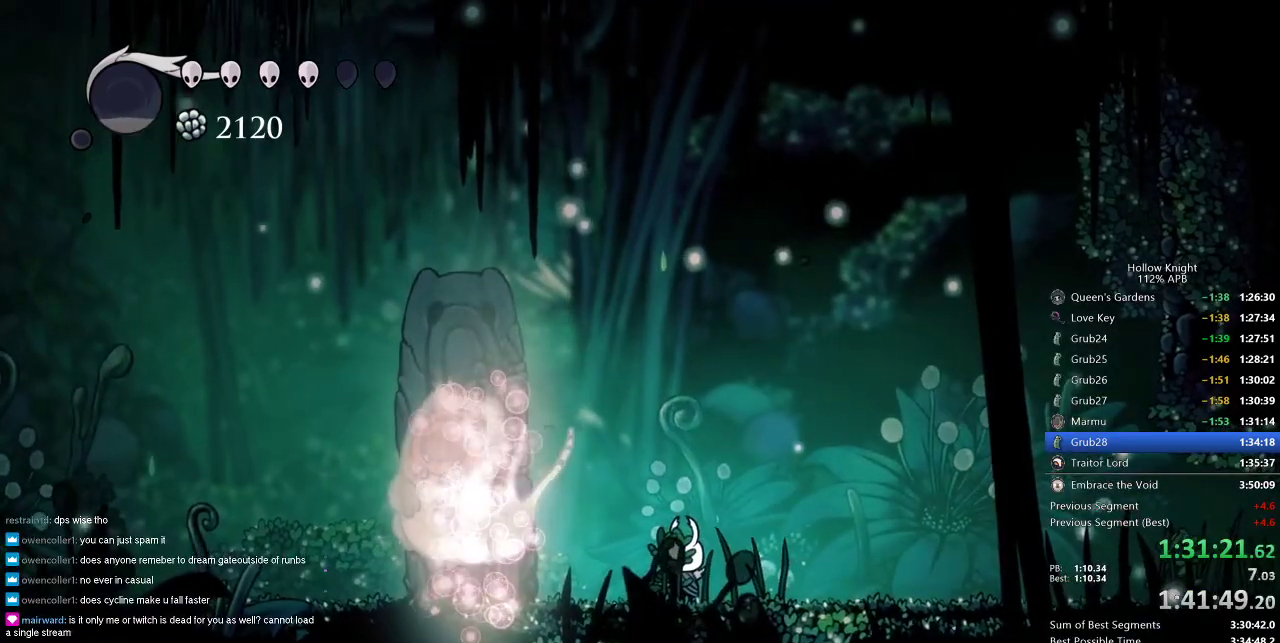
{"keys": [], "events": [[150, "right", "up"], [433, "right", "down"], [467, "right", "up"]]}
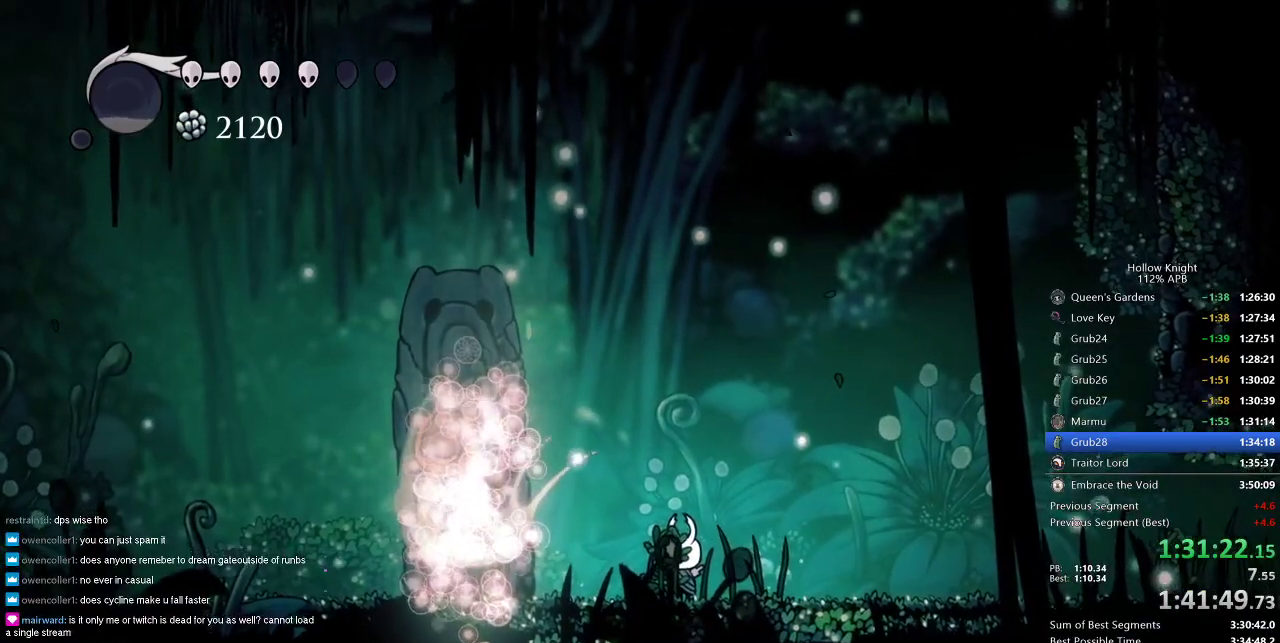
{"keys": [], "events": []}
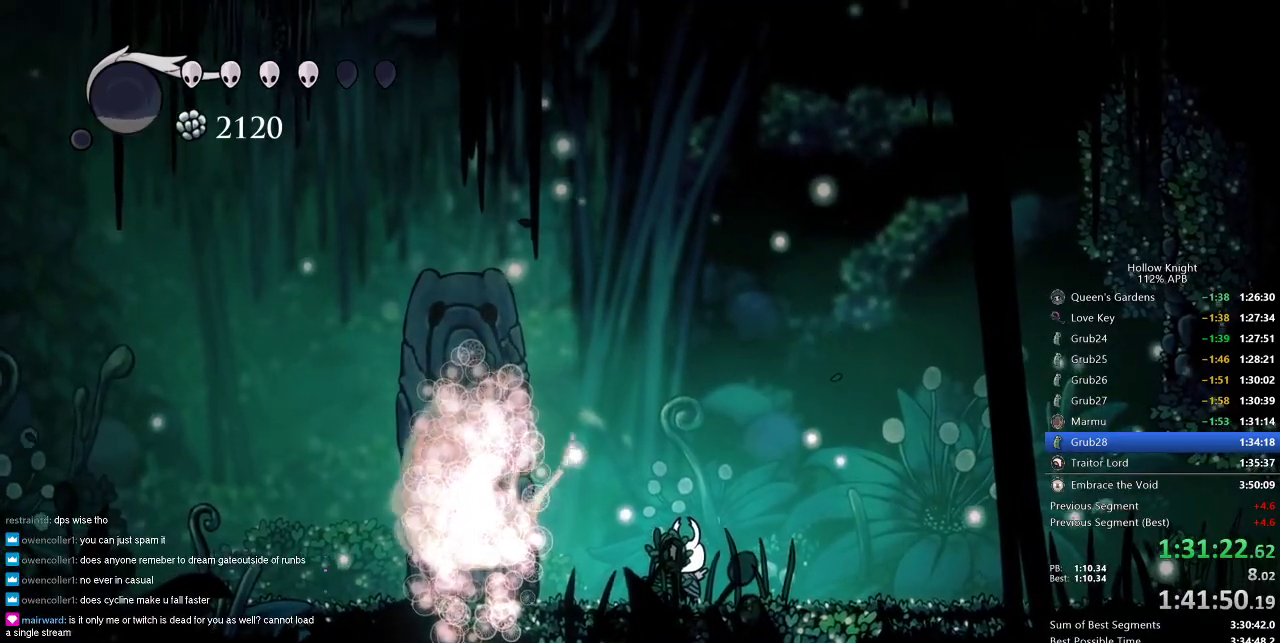
{"keys": [], "events": []}
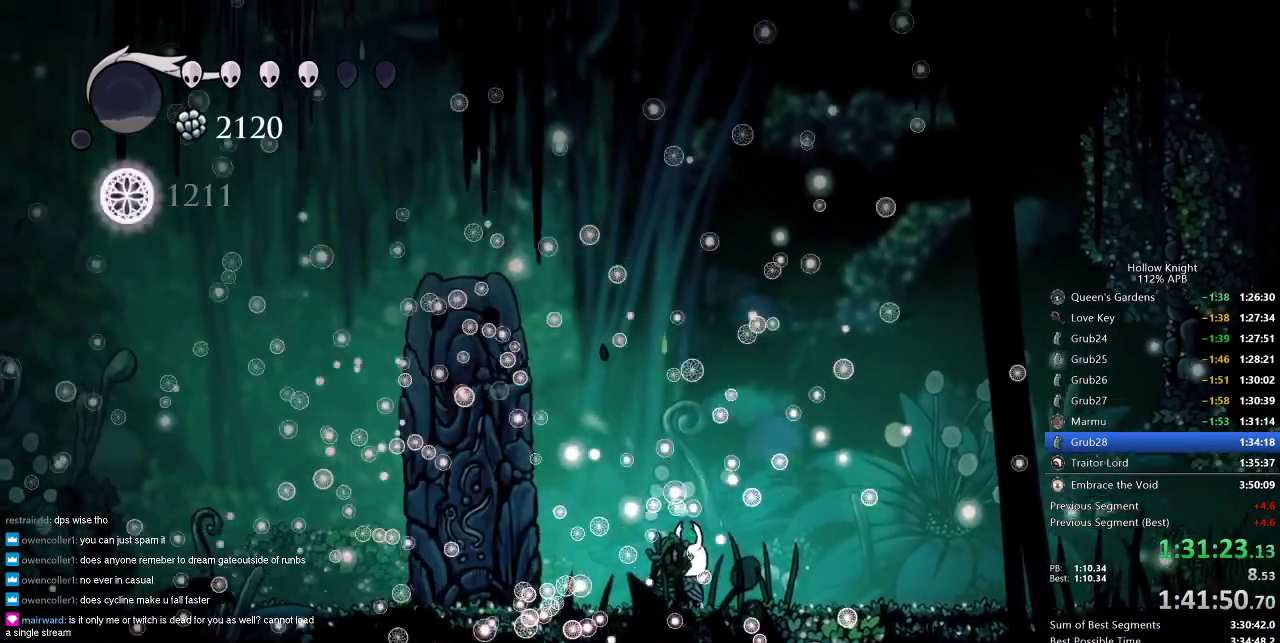
{"keys": [], "events": []}
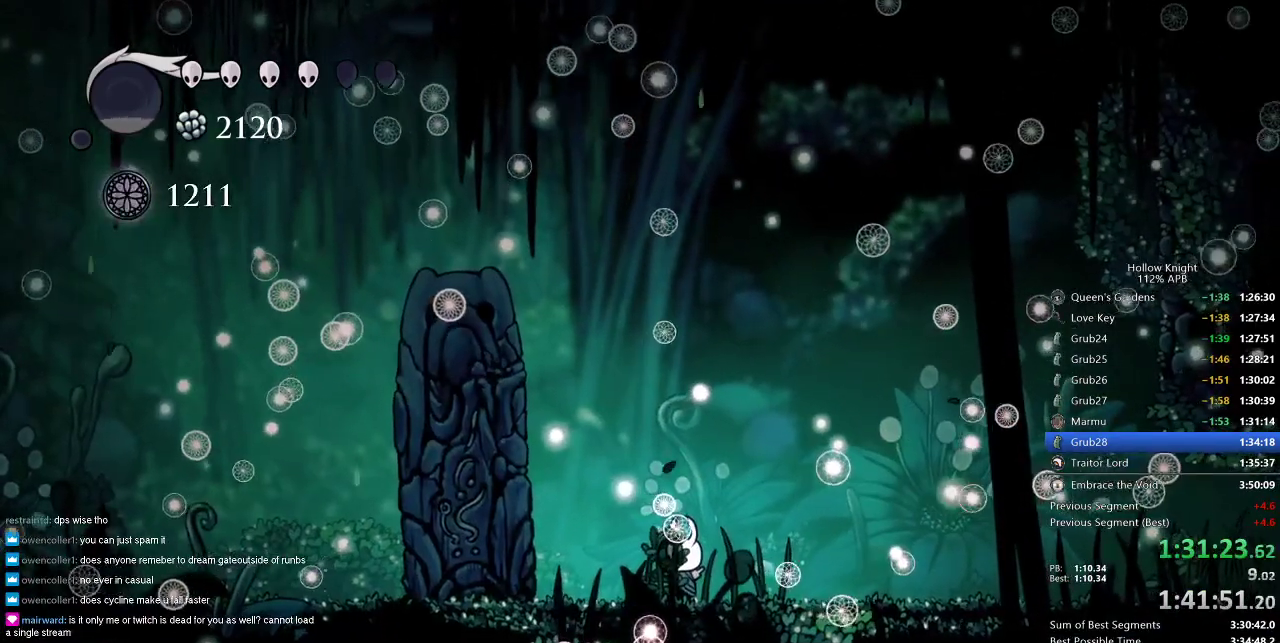
{"keys": [], "events": []}
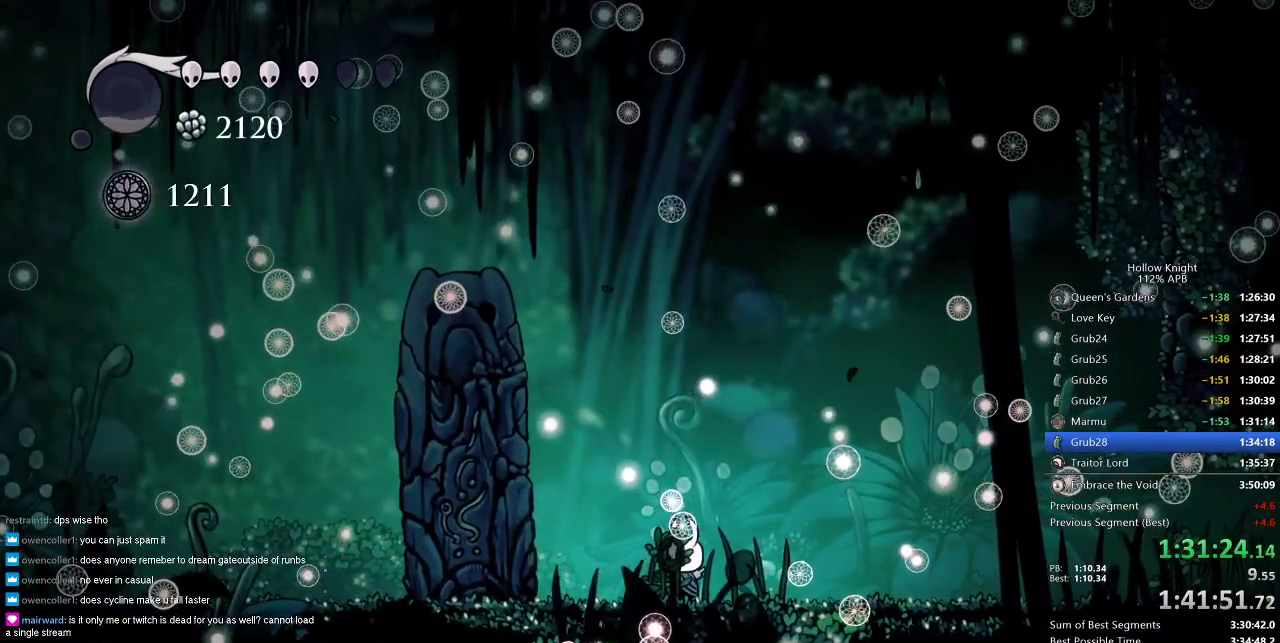
{"keys": [], "events": []}
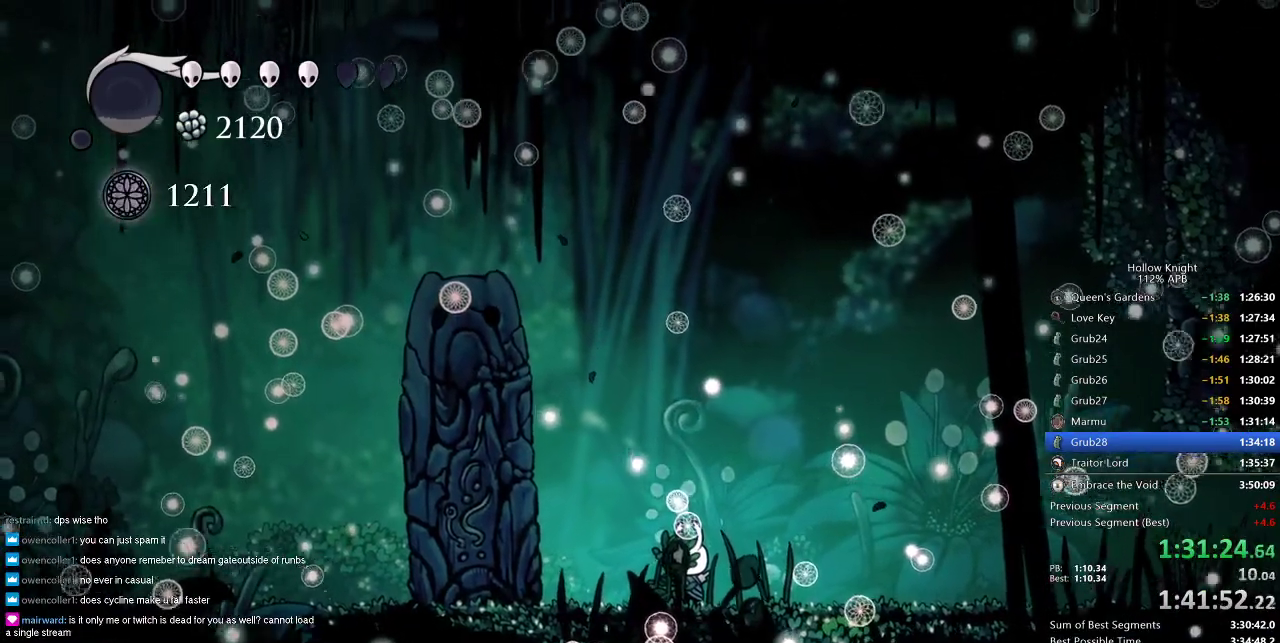
{"keys": [], "events": []}
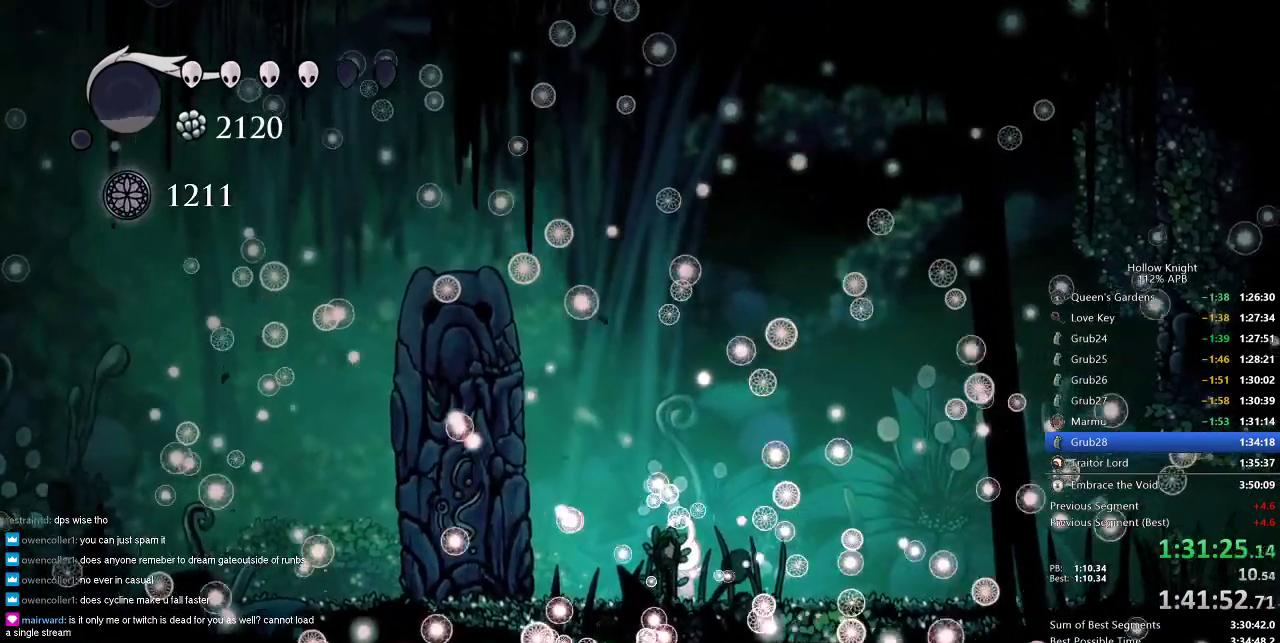
{"keys": [], "events": []}
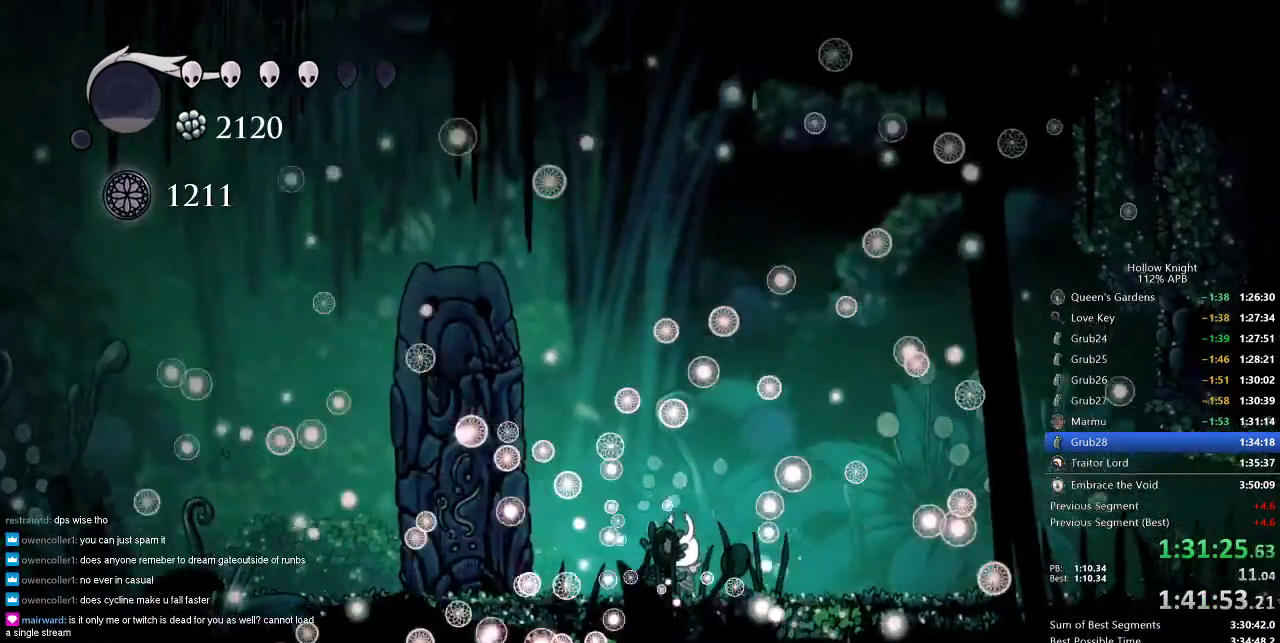
{"keys": [], "events": []}